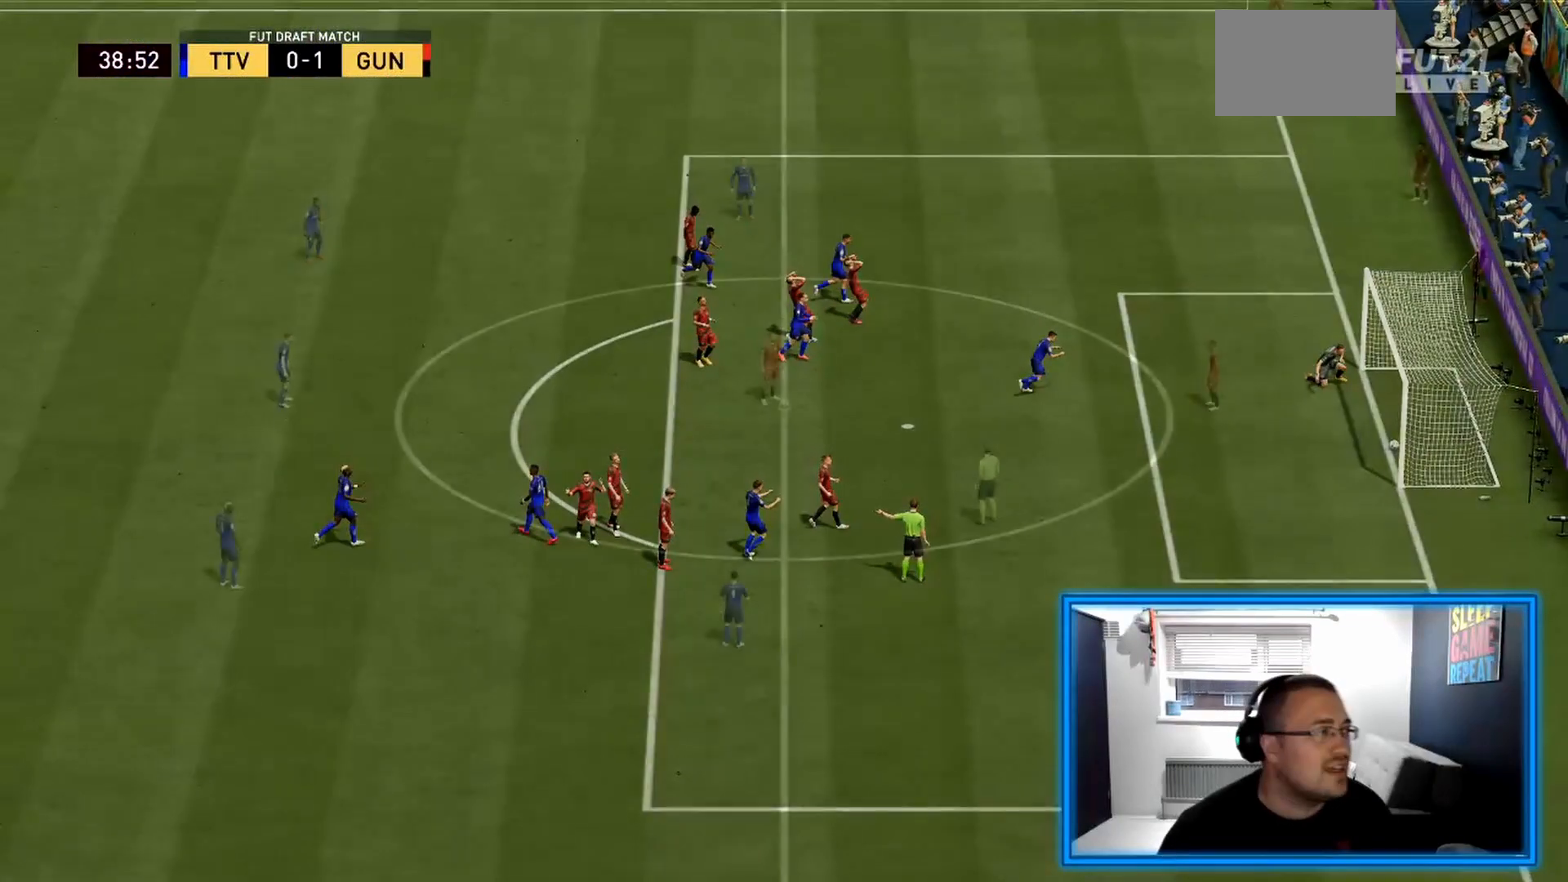
Gameplay with a controller (PlayStation layout); each line is a JSON object with the inputs held at the frame after it. "events" lists button and stick changes between this image and that frame as [ms after this image, input, new state], when the widget could be followed in between. Not read: L3 R3.
{"buttons": [], "left_stick": "center", "right_stick": "center", "events": [[42, "L1", "up"], [42, "R1", "up"]]}
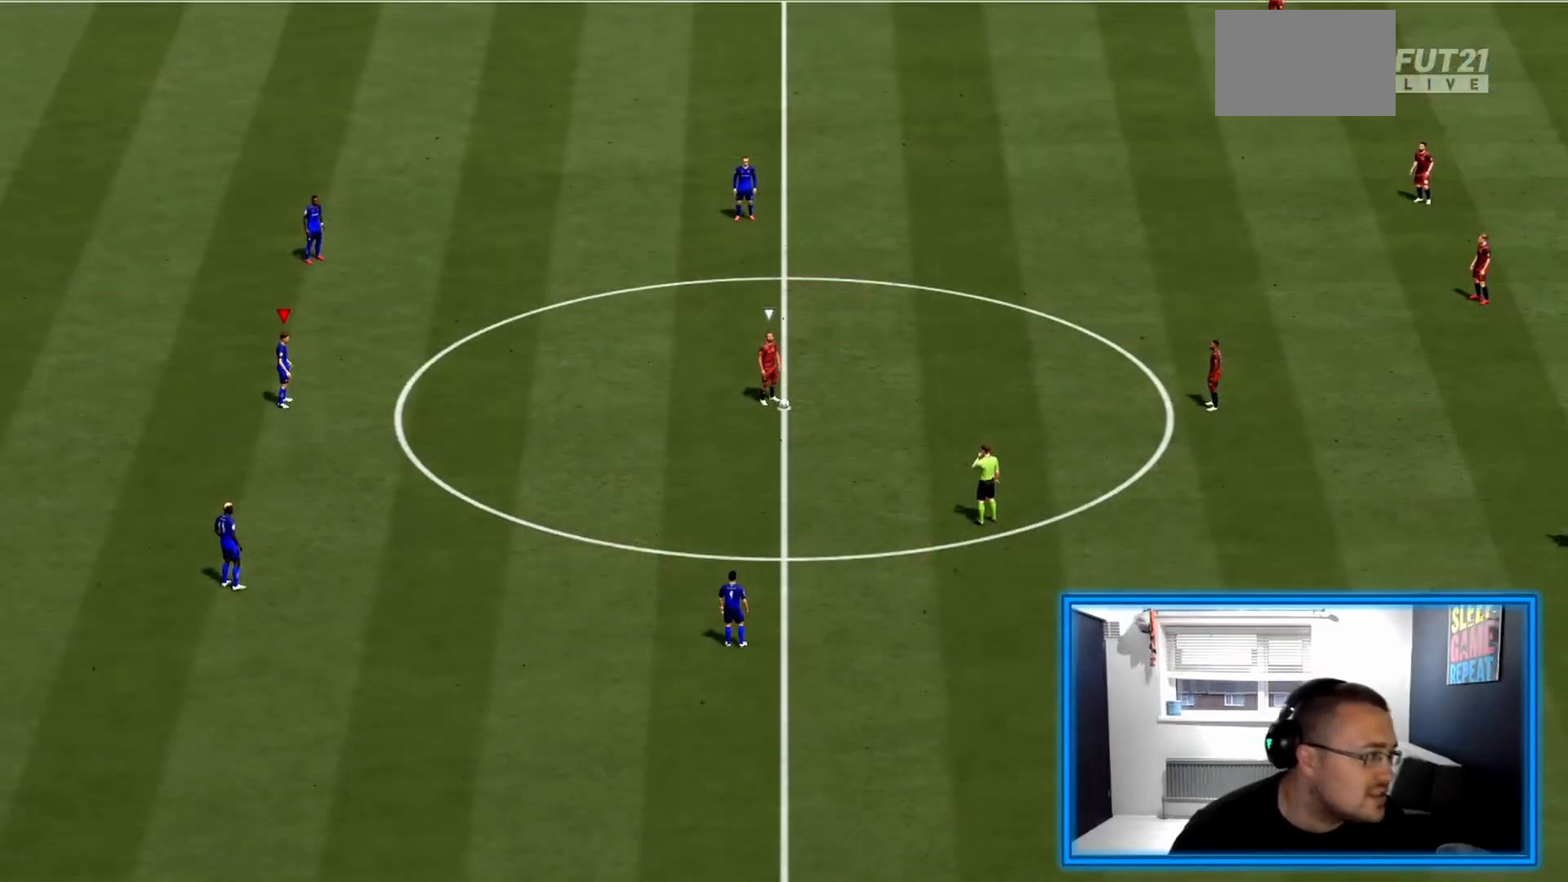
{"buttons": [], "left_stick": "center", "right_stick": "center", "events": []}
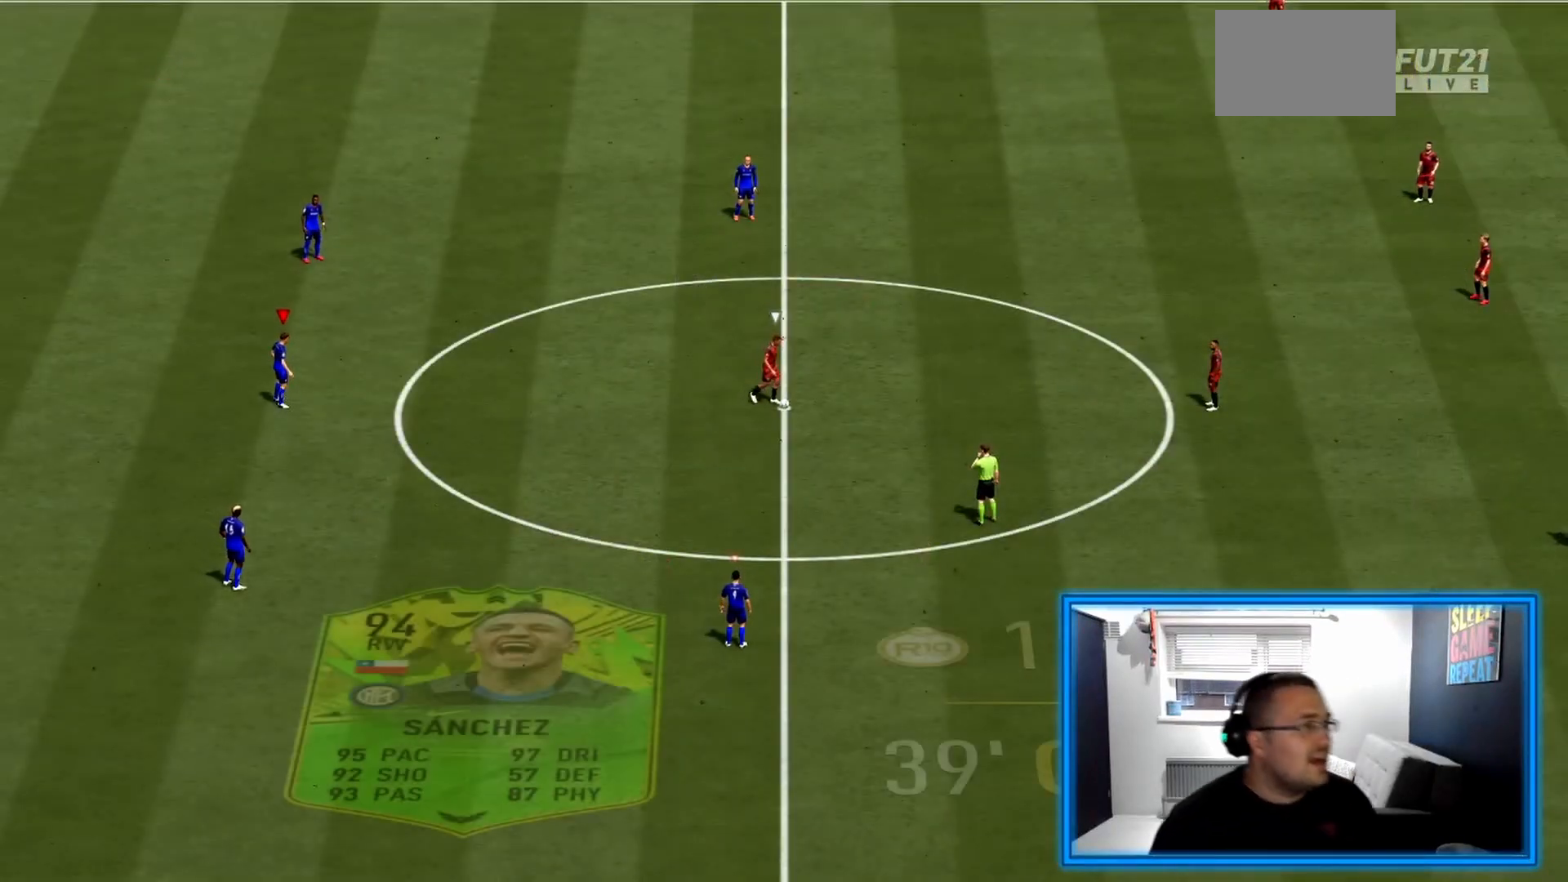
{"buttons": ["R2"], "left_stick": "right", "right_stick": "center", "events": [[292, "left_stick", "right"], [333, "R2", "down"]]}
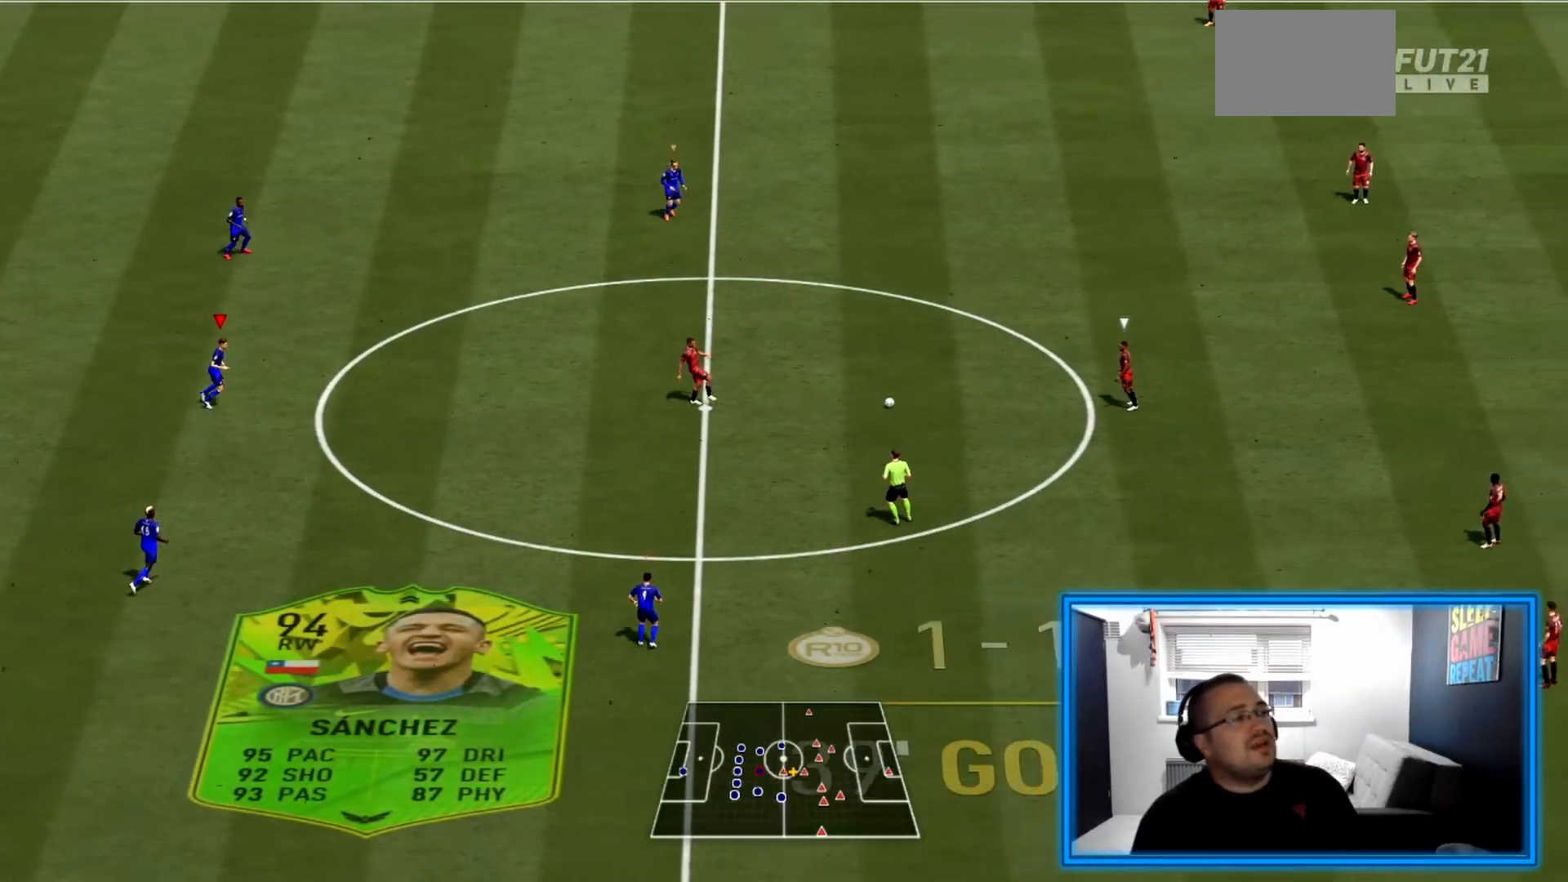
{"buttons": ["R2"], "left_stick": "right", "right_stick": "center", "events": []}
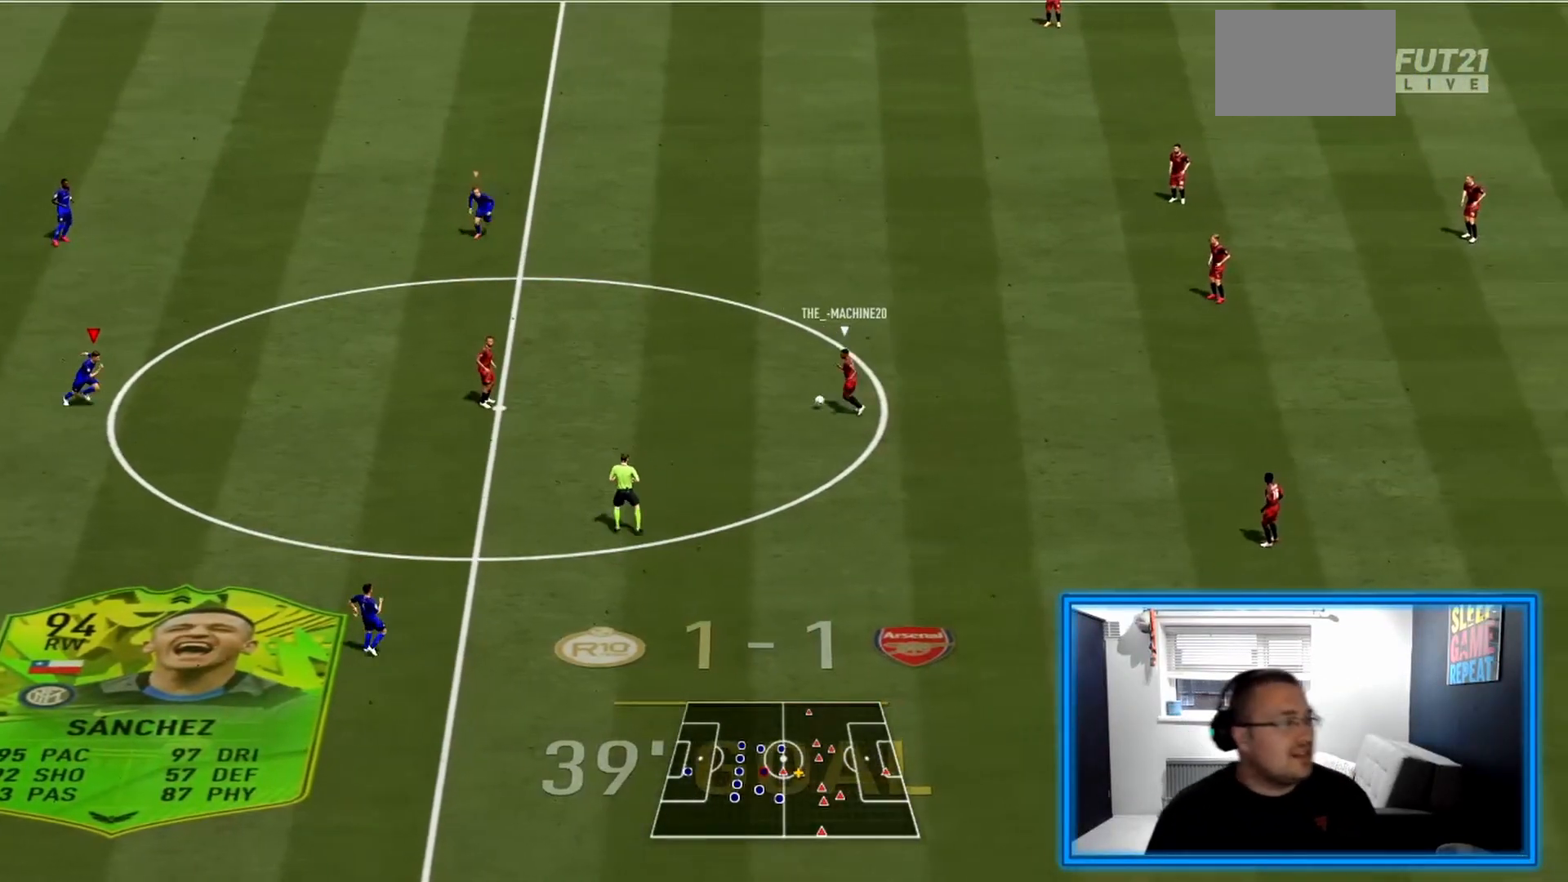
{"buttons": ["R2"], "left_stick": "down-right", "right_stick": "center", "events": [[42, "left_stick", "down-right"]]}
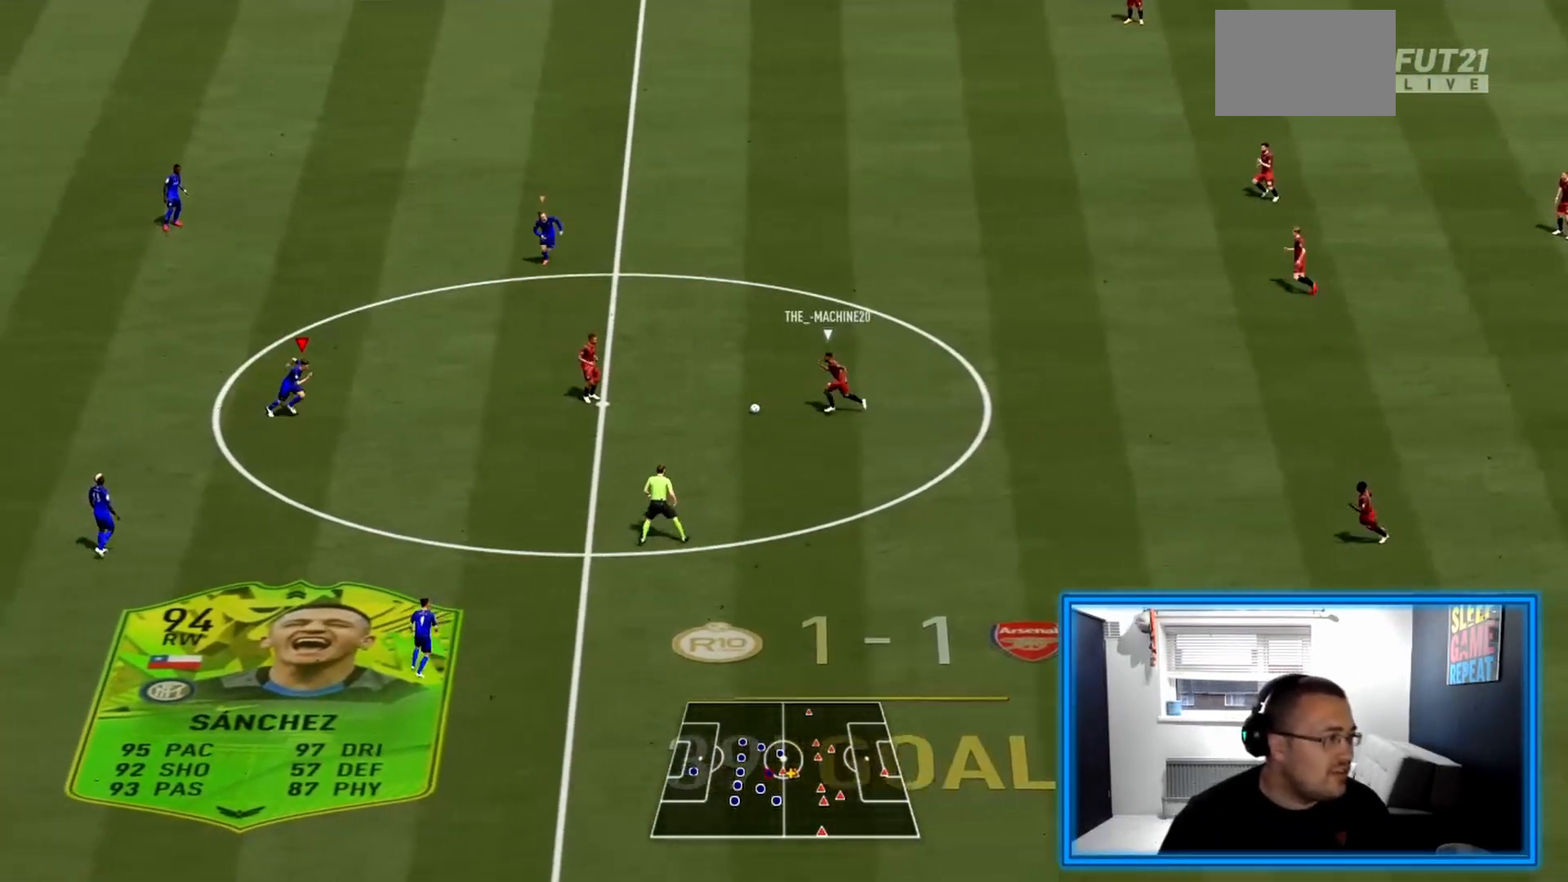
{"buttons": ["L2", "R2"], "left_stick": "up-right", "right_stick": "center", "events": [[250, "left_stick", "right"], [458, "L2", "down"], [458, "left_stick", "up-right"]]}